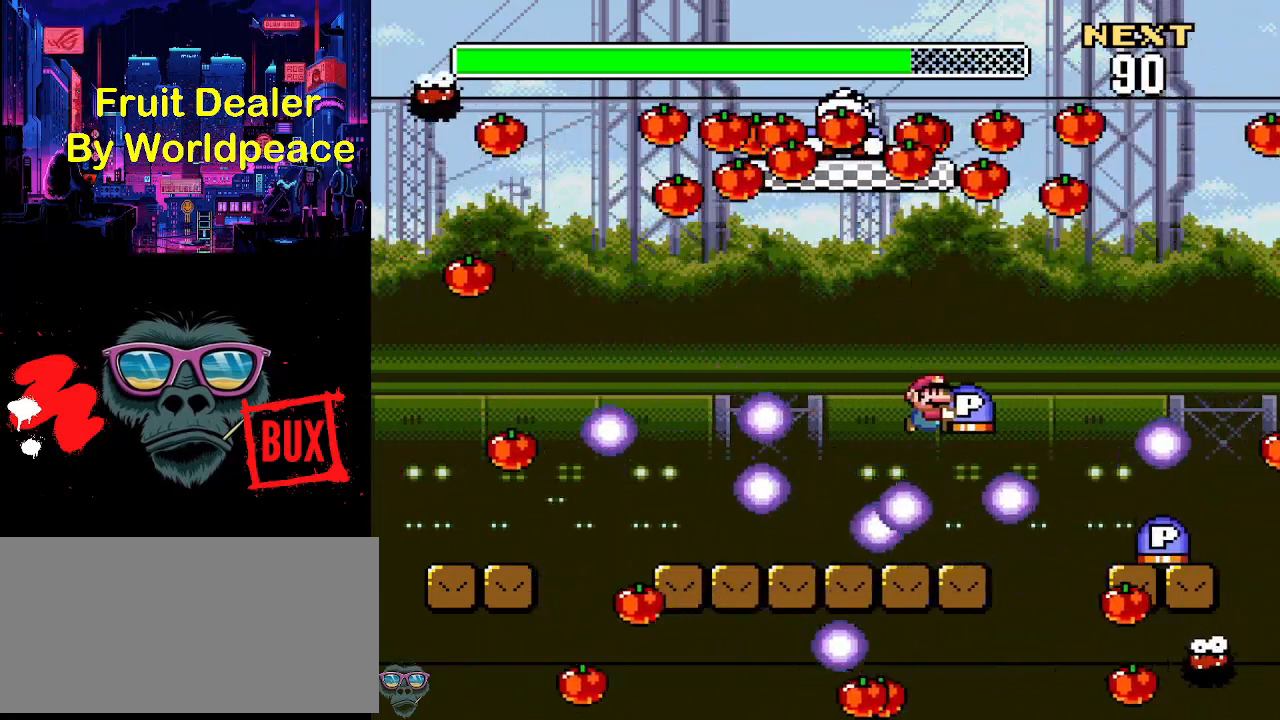
Gameplay with a controller (Nintendo layout); each line is a JSON object with the inputs held at the frame after it. "events" lists button and stick changes between this image and that frame as [ms after this image, input, new state], when the widget could be followed in between. Not read: L3 R3.
{"buttons": ["Y", "DPAD_UP", "DPAD_LEFT"], "events": [[33, "DPAD_LEFT", "down"], [100, "DPAD_UP", "down"], [167, "B", "down"], [267, "B", "up"]]}
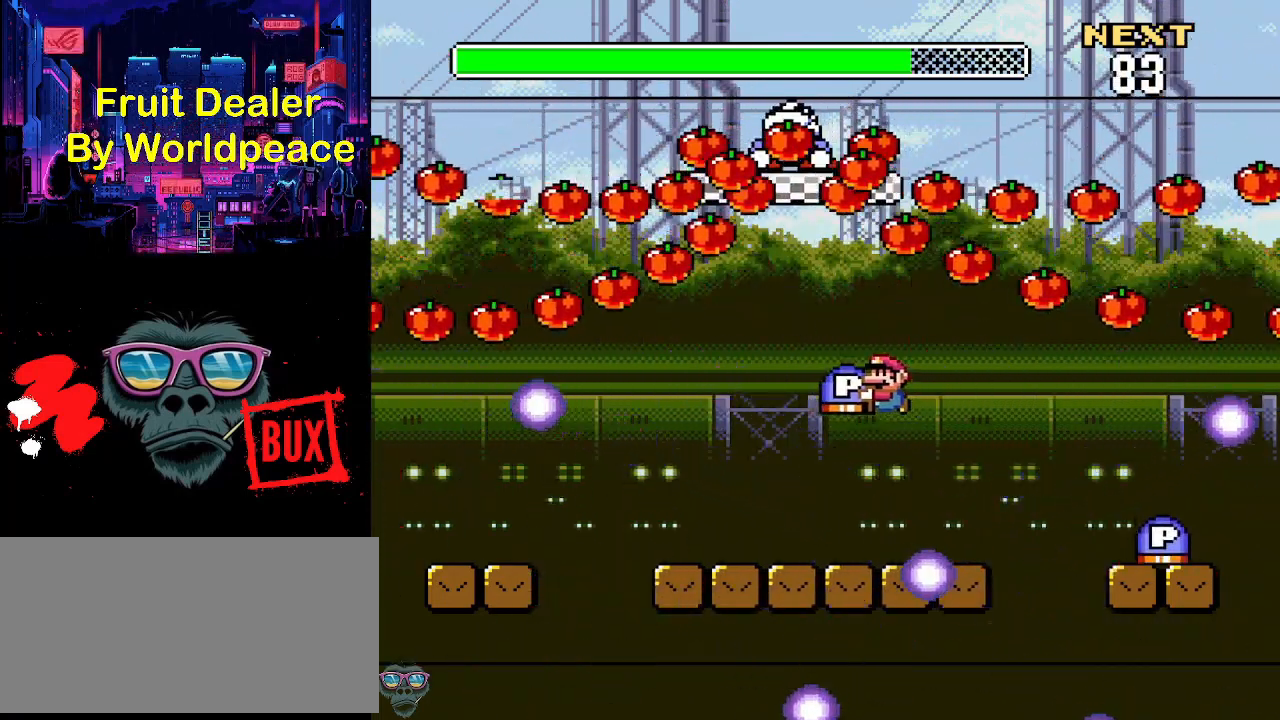
{"buttons": ["Y"], "events": [[67, "Y", "up"], [133, "DPAD_LEFT", "up"], [167, "DPAD_RIGHT", "down"], [167, "DPAD_UP", "up"], [200, "Y", "down"], [333, "DPAD_RIGHT", "up"]]}
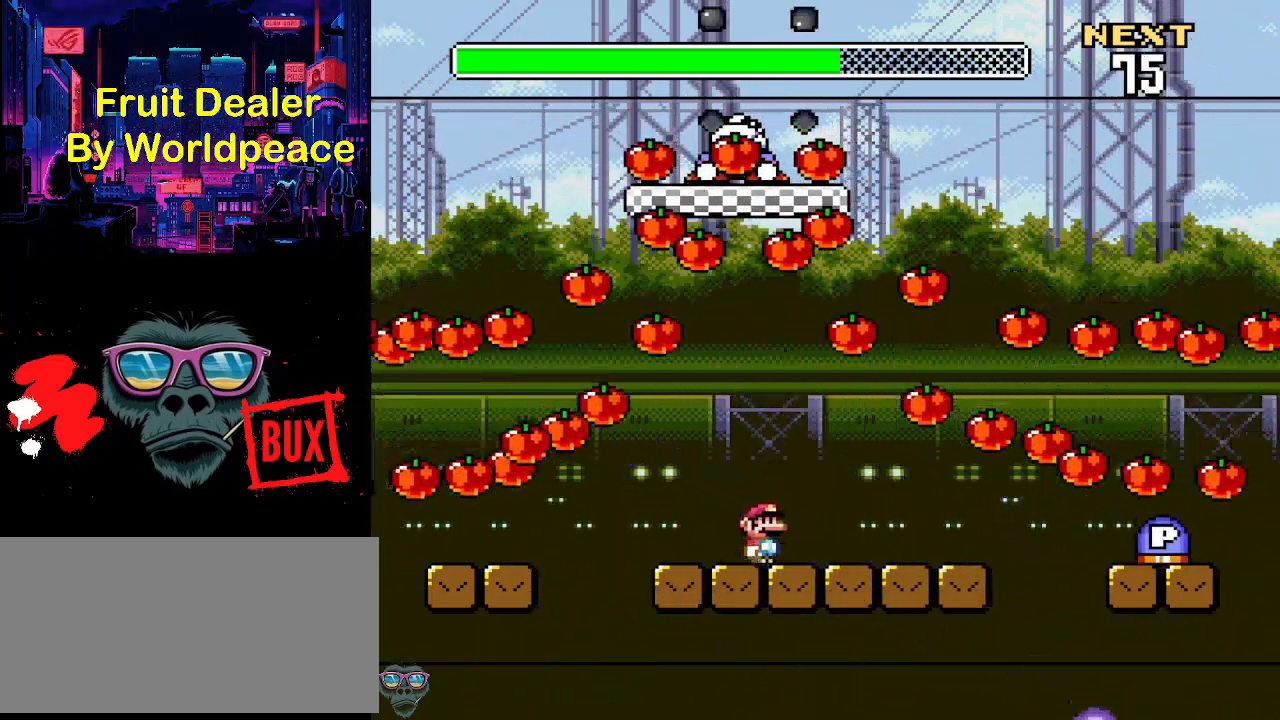
{"buttons": ["Y"], "events": []}
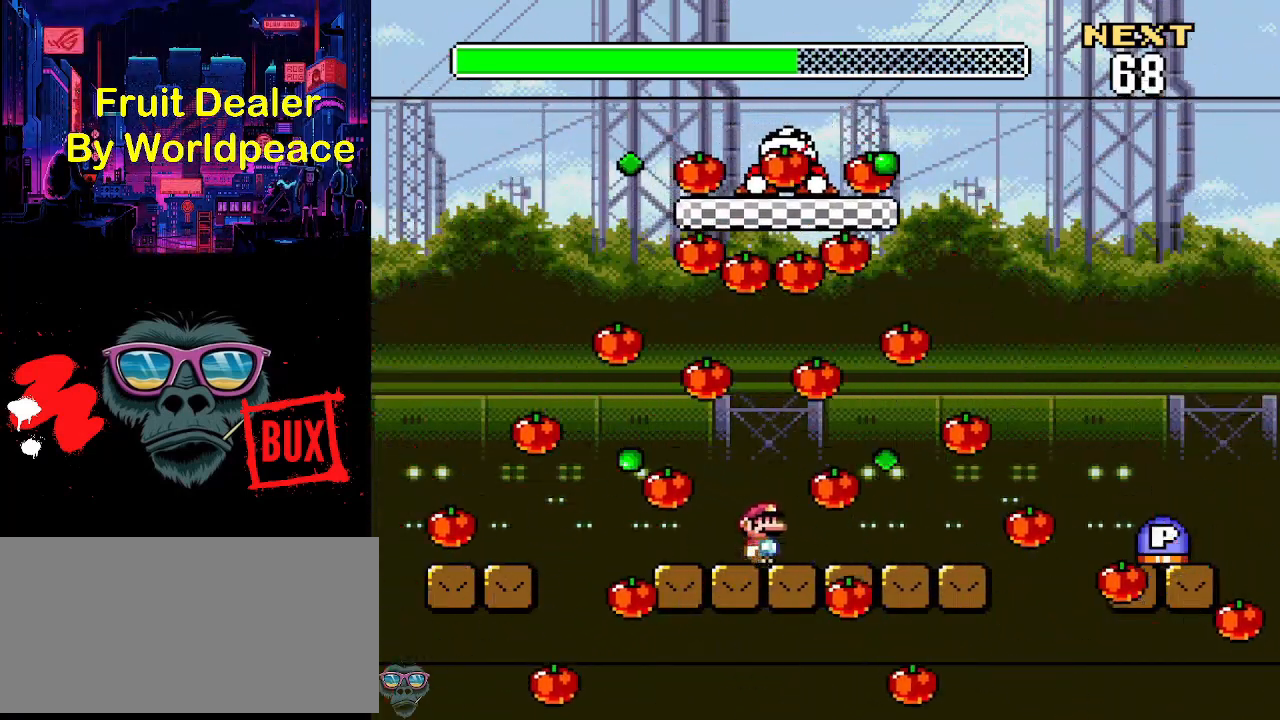
{"buttons": ["Y", "DPAD_RIGHT"], "events": [[233, "DPAD_RIGHT", "down"]]}
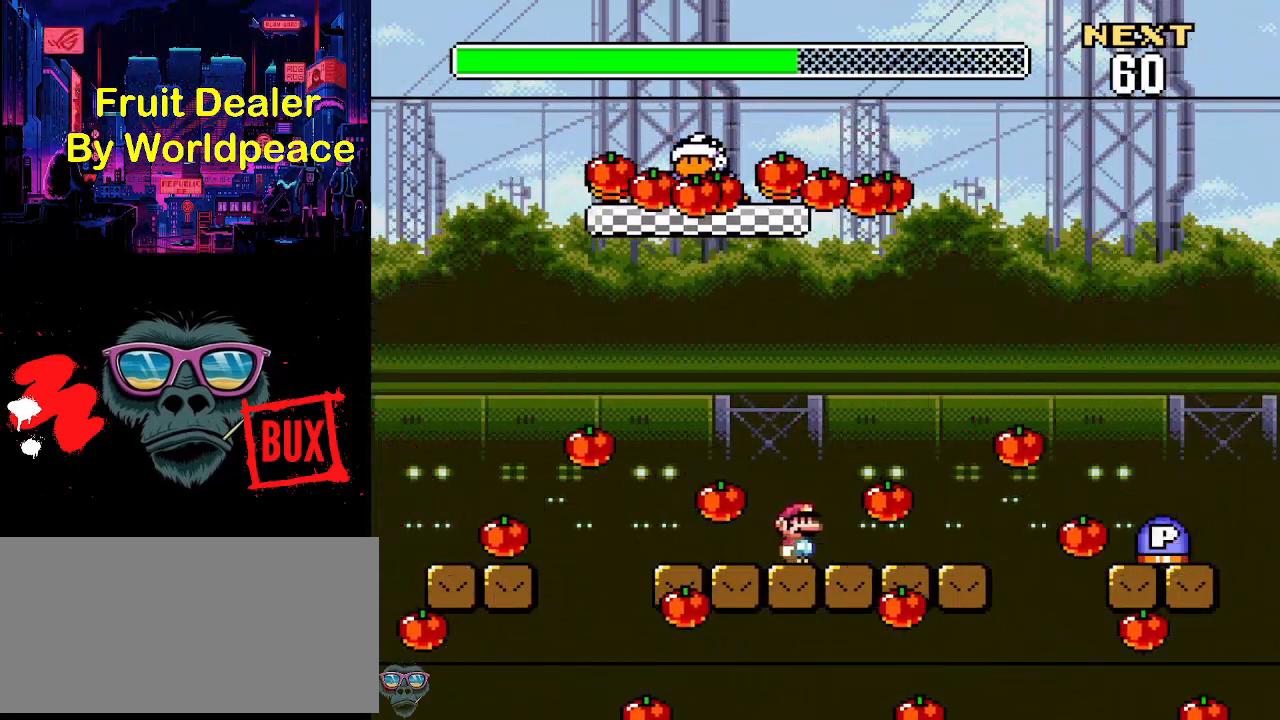
{"buttons": ["Y"], "events": [[33, "B", "down"], [367, "B", "up"], [433, "DPAD_RIGHT", "up"]]}
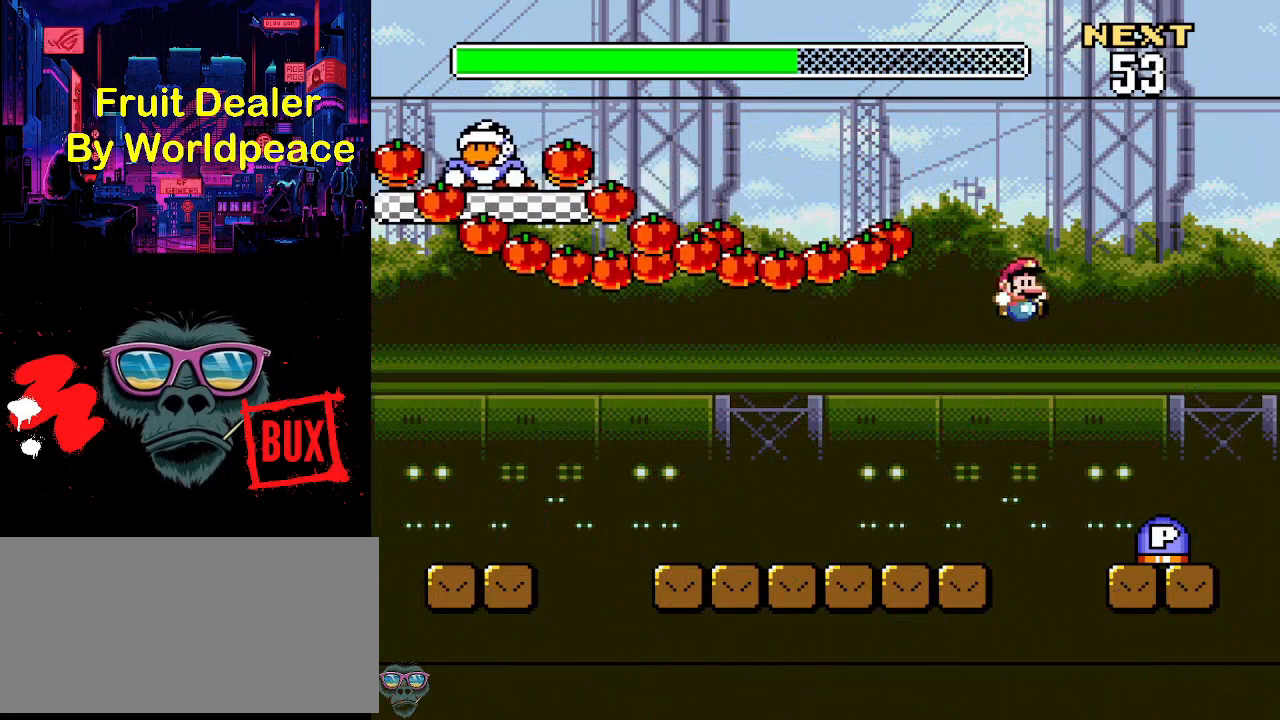
{"buttons": ["Y", "DPAD_LEFT"], "events": [[33, "Y", "up"], [300, "DPAD_LEFT", "down"], [367, "Y", "down"]]}
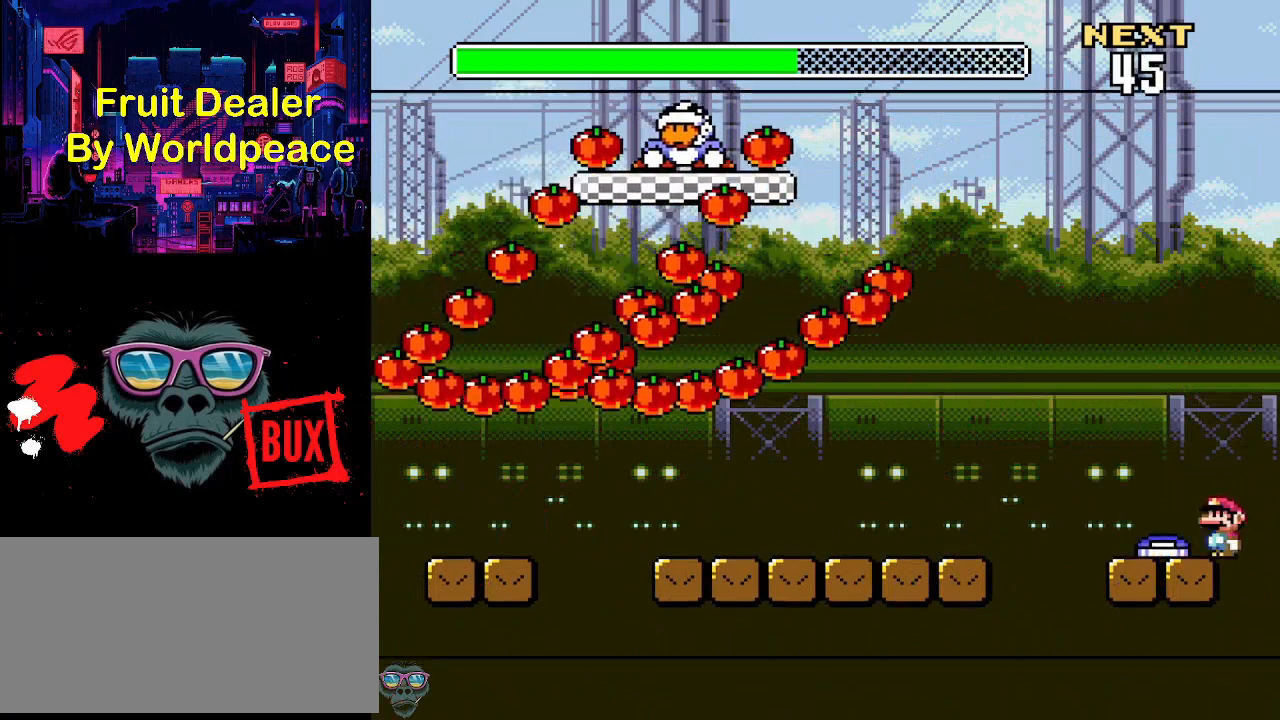
{"buttons": ["B", "Y", "DPAD_LEFT"], "events": [[300, "B", "down"]]}
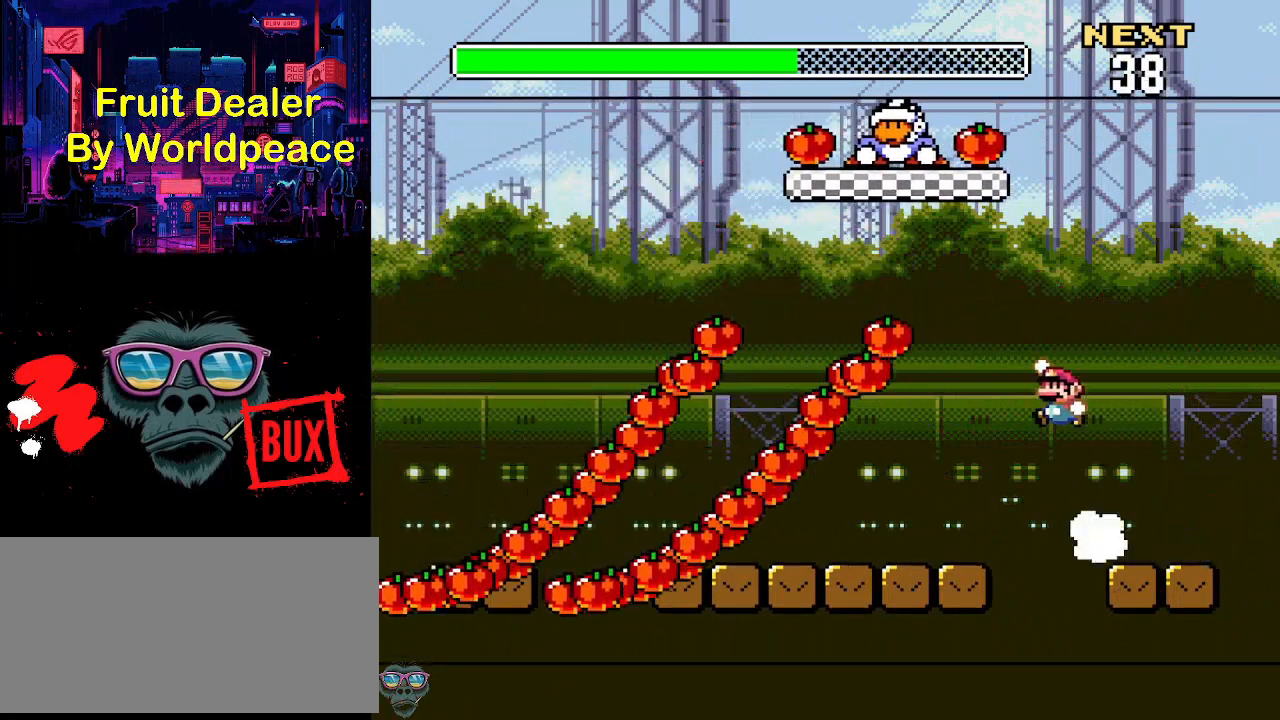
{"buttons": ["Y"], "events": [[233, "B", "up"], [433, "DPAD_LEFT", "up"]]}
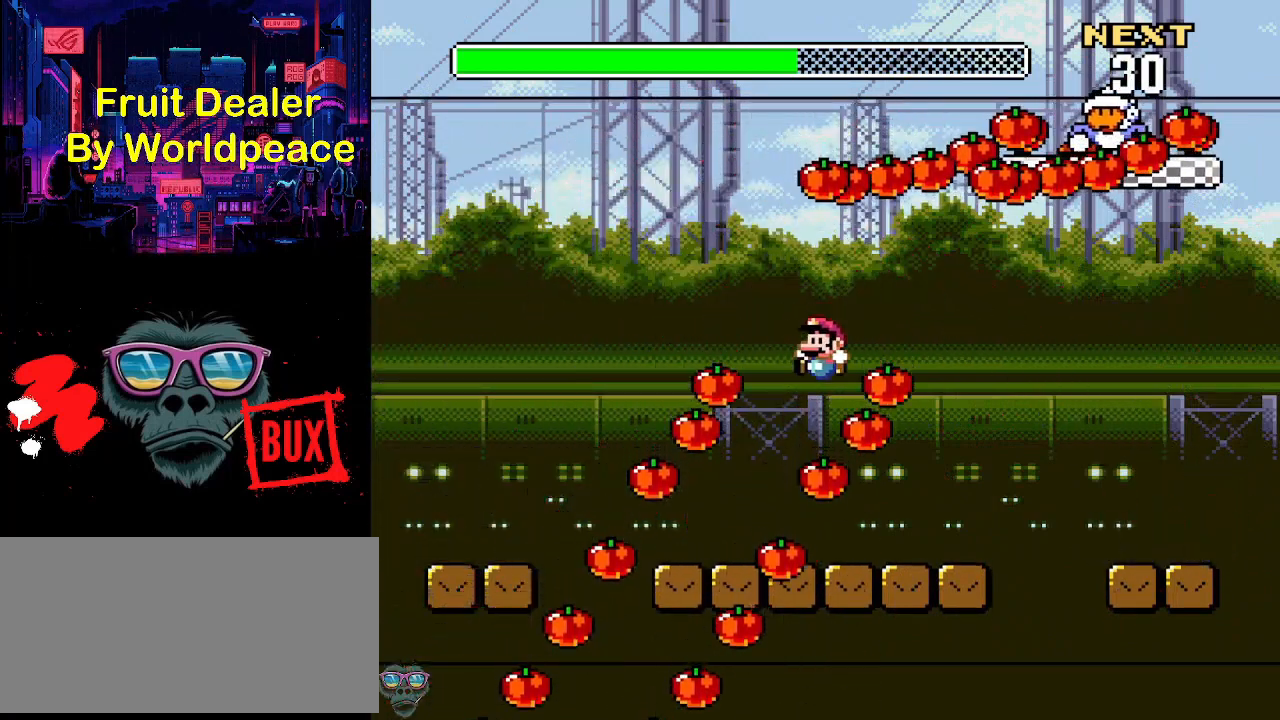
{"buttons": ["B", "Y", "DPAD_LEFT"], "events": [[33, "DPAD_RIGHT", "down"], [233, "B", "down"], [233, "DPAD_RIGHT", "up"], [300, "DPAD_LEFT", "down"]]}
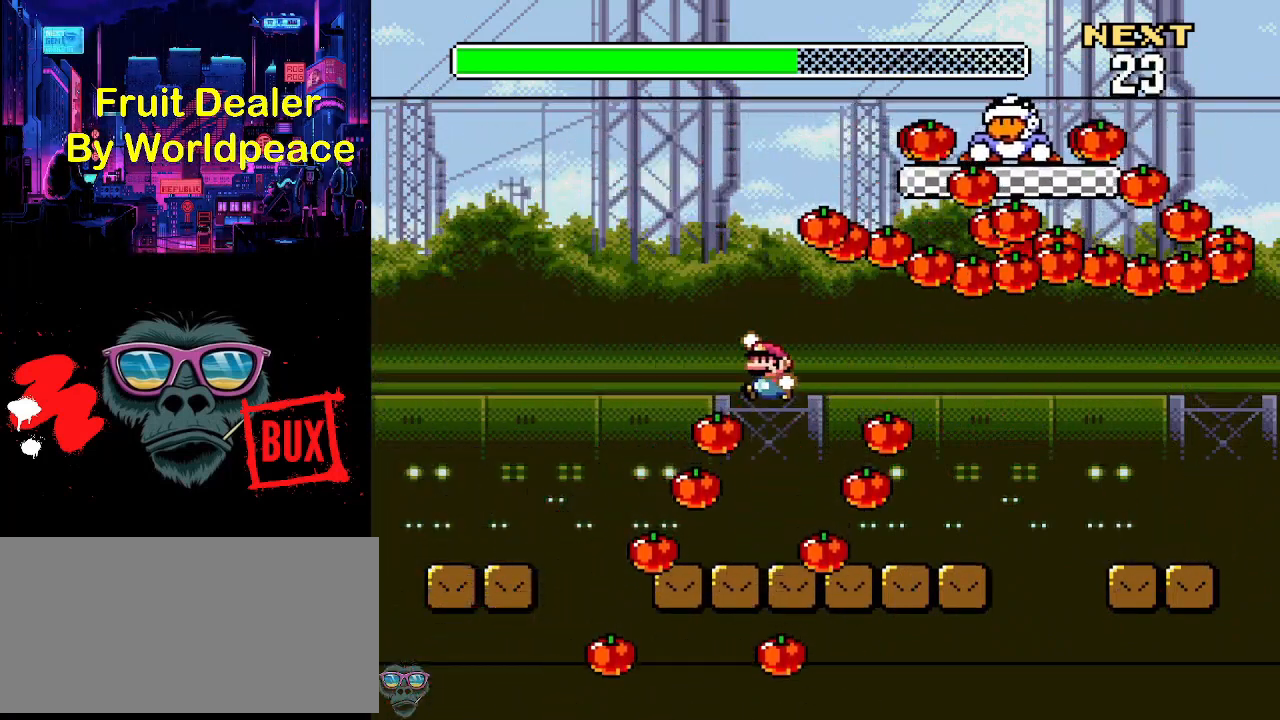
{"buttons": ["Y", "DPAD_LEFT"], "events": [[200, "B", "up"]]}
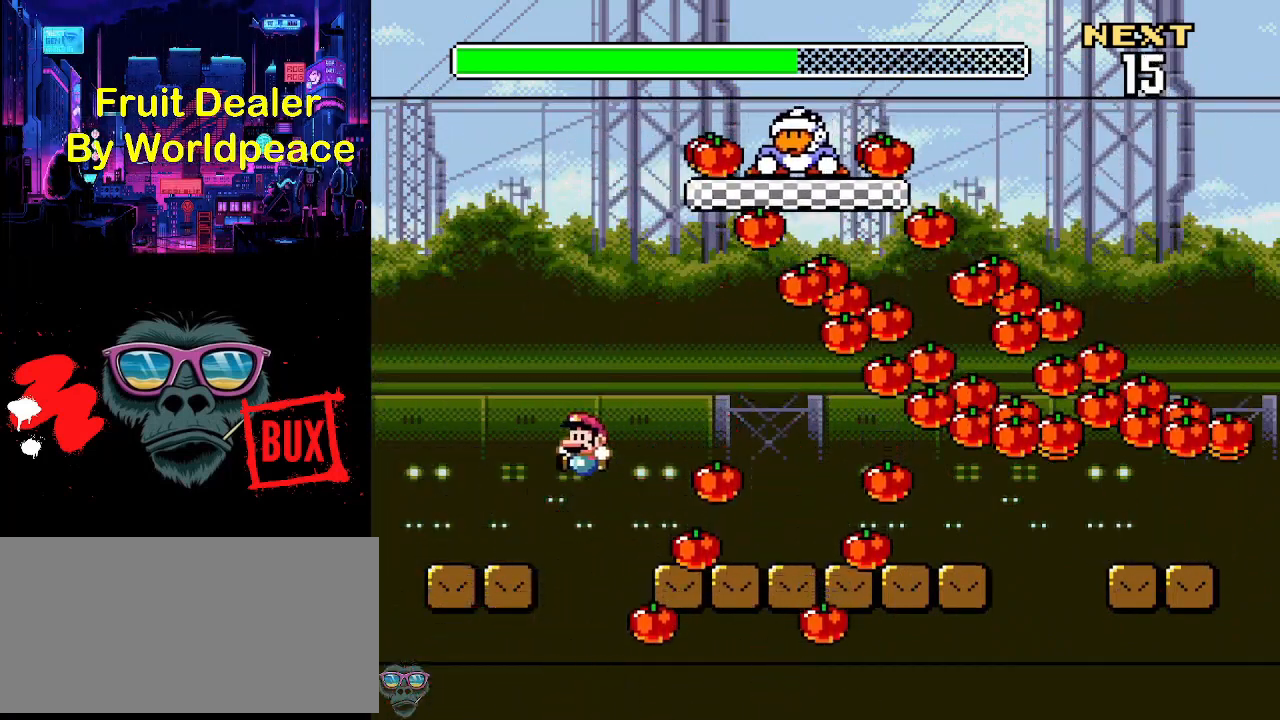
{"buttons": ["A", "Y", "DPAD_RIGHT"], "events": [[167, "DPAD_LEFT", "up"], [233, "DPAD_RIGHT", "down"], [433, "A", "down"]]}
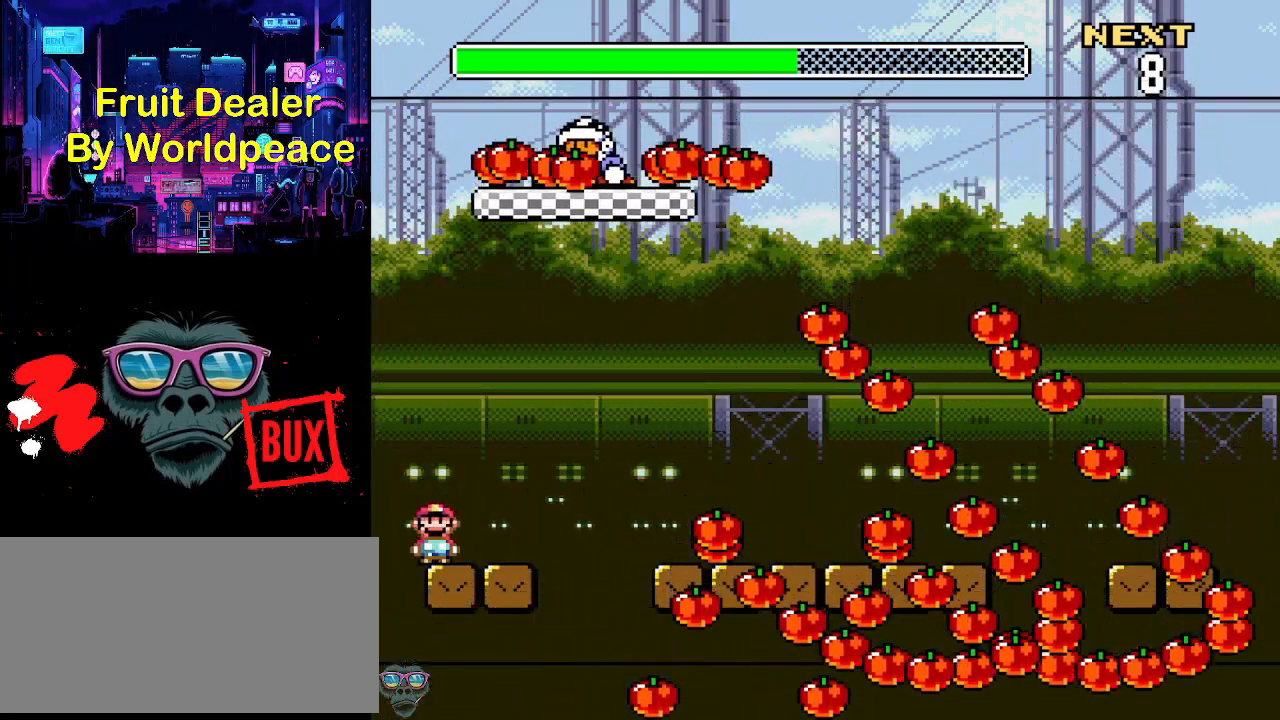
{"buttons": ["Y", "DPAD_RIGHT"], "events": [[67, "A", "up"]]}
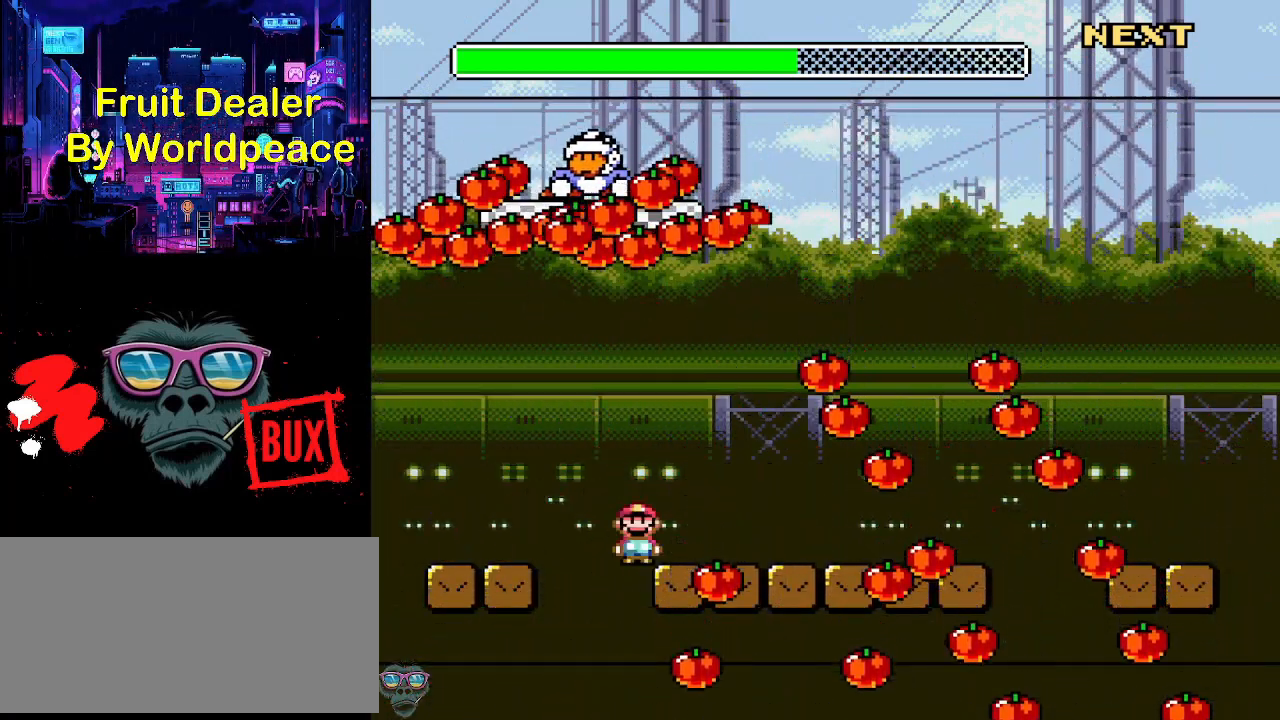
{"buttons": ["B", "Y", "DPAD_RIGHT"], "events": [[33, "B", "down"]]}
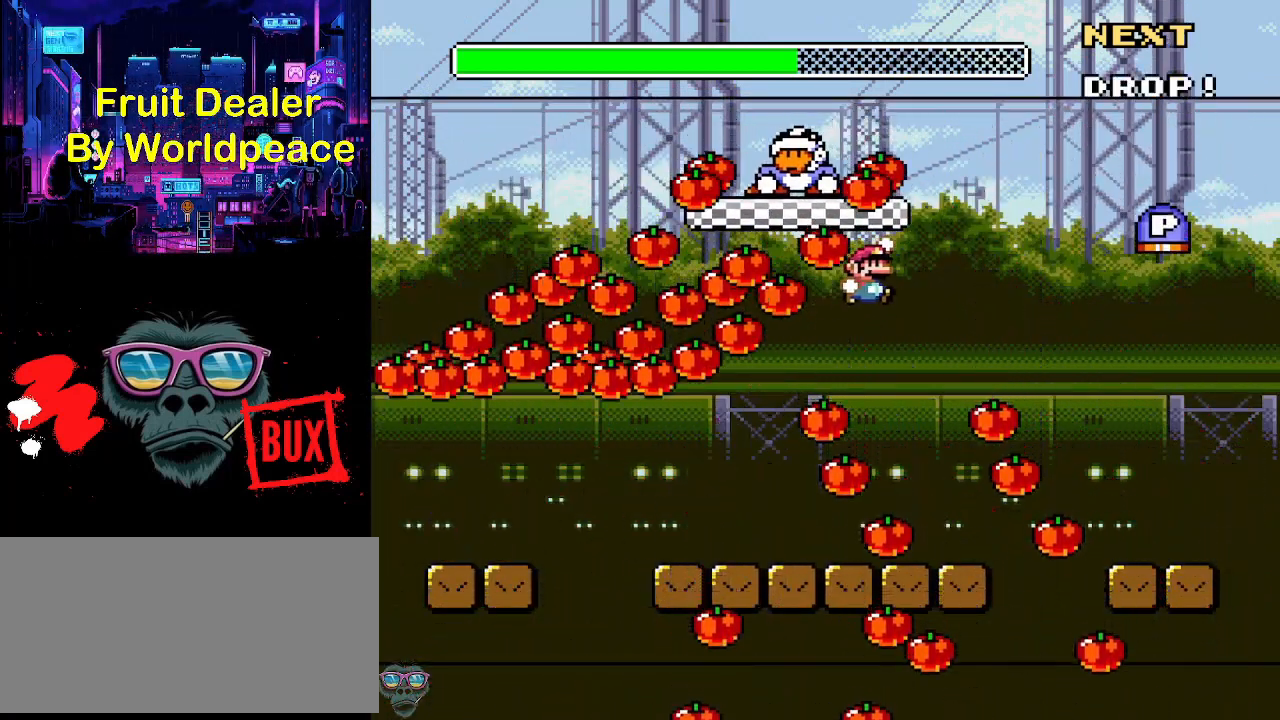
{"buttons": ["Y", "DPAD_LEFT"], "events": [[267, "B", "up"], [367, "DPAD_RIGHT", "up"], [467, "DPAD_LEFT", "down"]]}
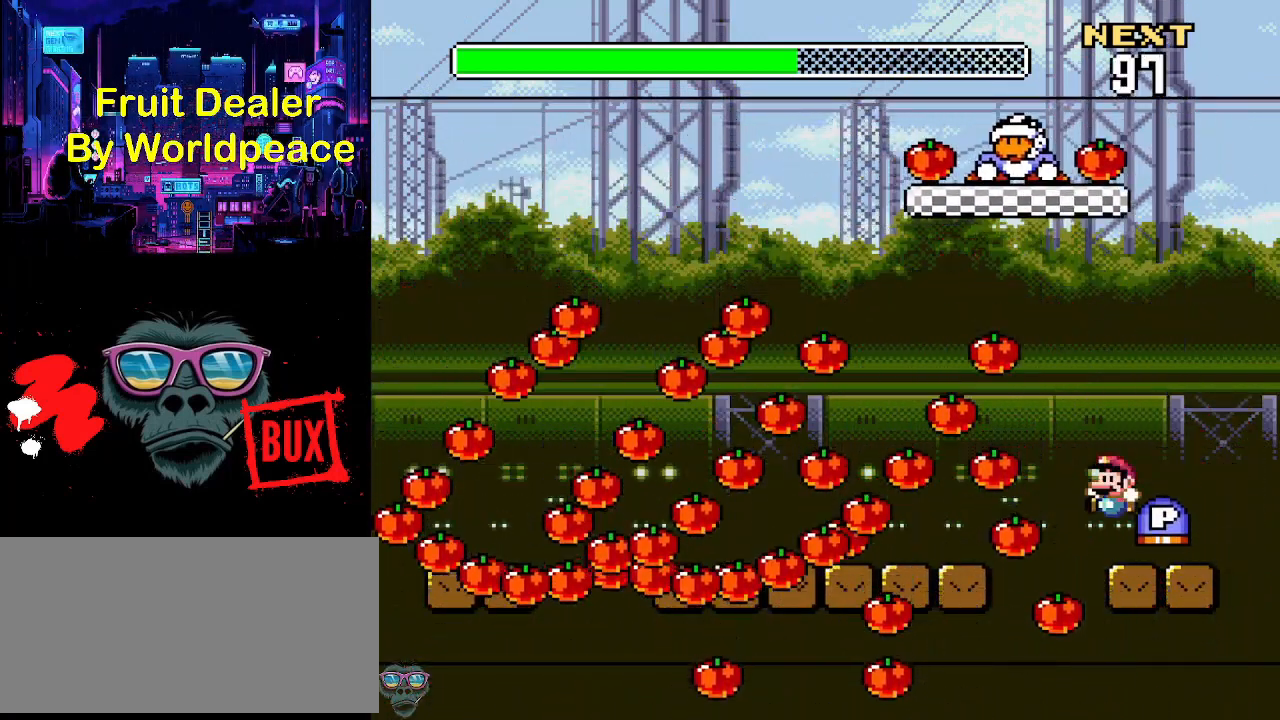
{"buttons": ["Y", "DPAD_LEFT"], "events": [[67, "B", "down"], [333, "B", "up"]]}
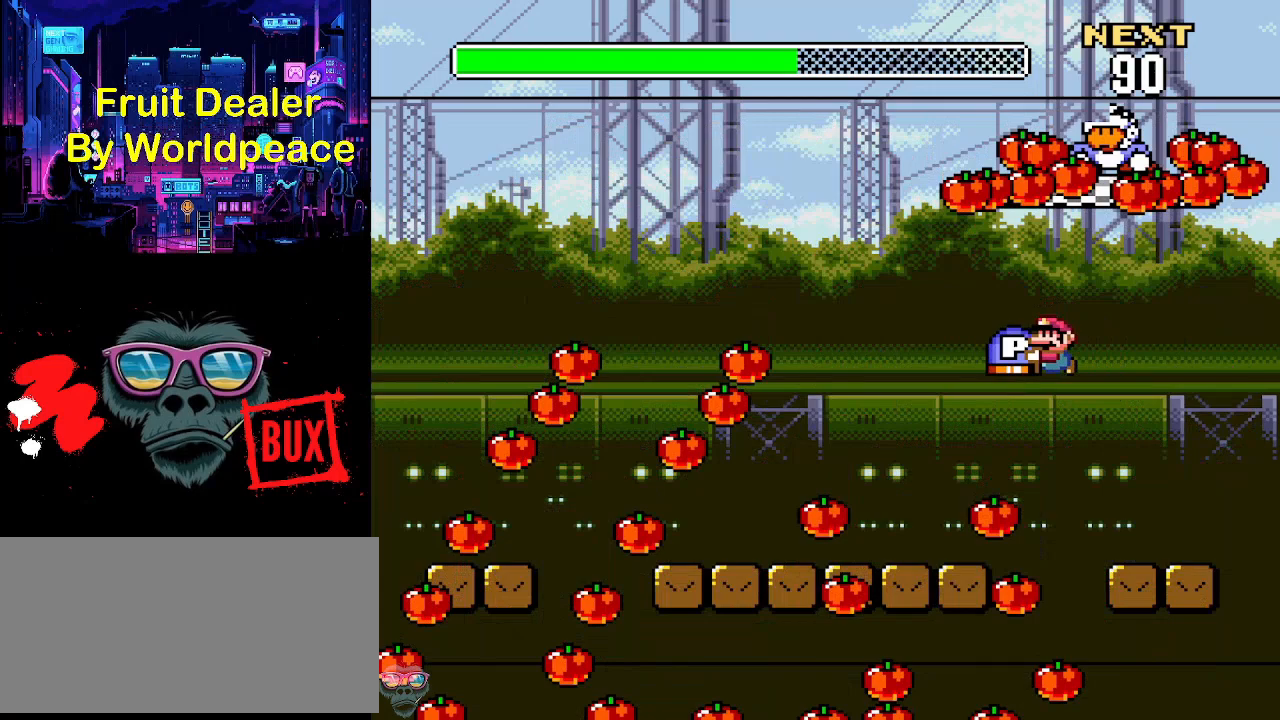
{"buttons": ["B", "Y", "DPAD_LEFT"], "events": [[267, "B", "down"]]}
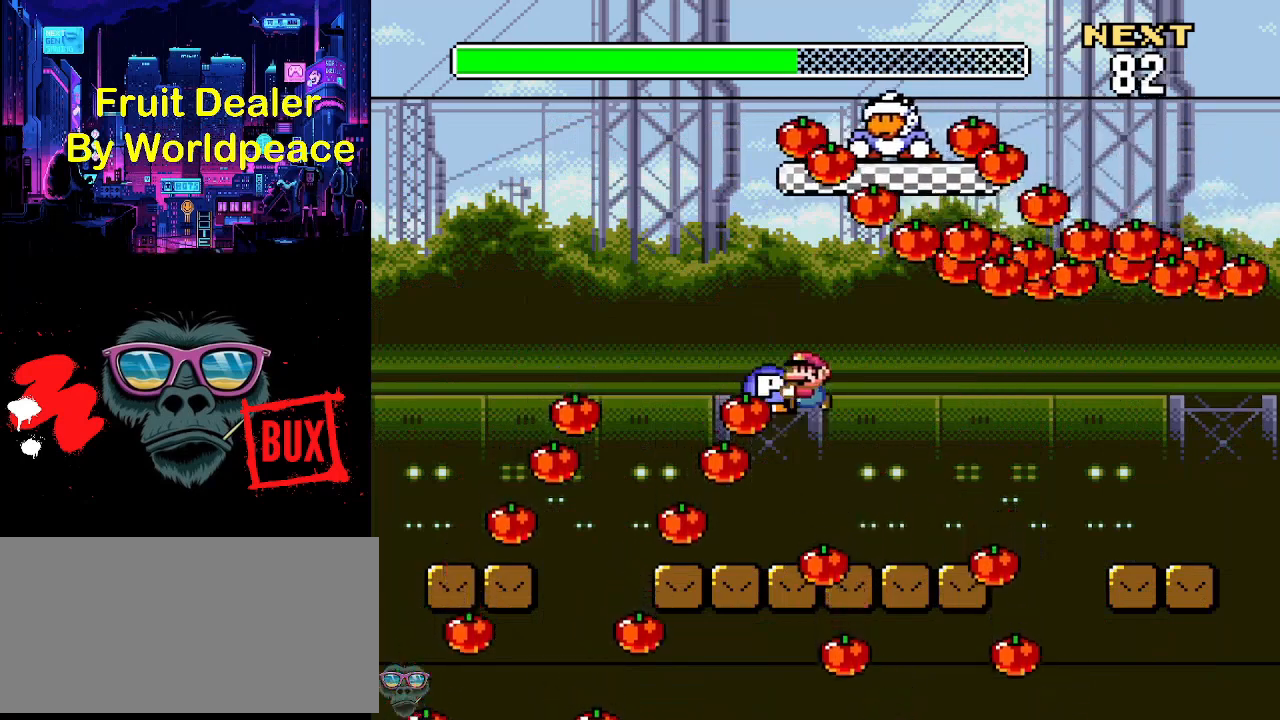
{"buttons": ["Y", "DPAD_LEFT"], "events": [[233, "B", "up"]]}
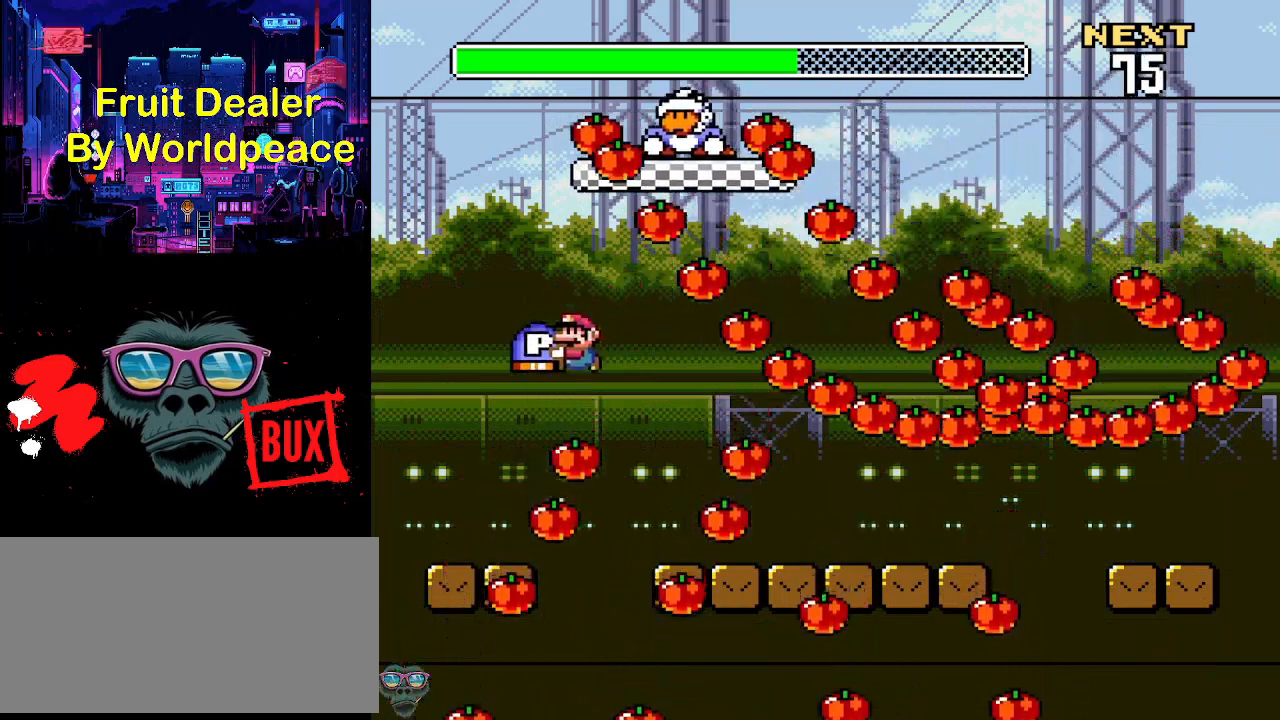
{"buttons": ["B", "Y", "DPAD_UP", "DPAD_RIGHT"], "events": [[33, "DPAD_LEFT", "up"], [33, "DPAD_UP", "down"], [67, "DPAD_UP", "up"], [133, "DPAD_RIGHT", "down"], [133, "DPAD_UP", "down"], [267, "B", "down"]]}
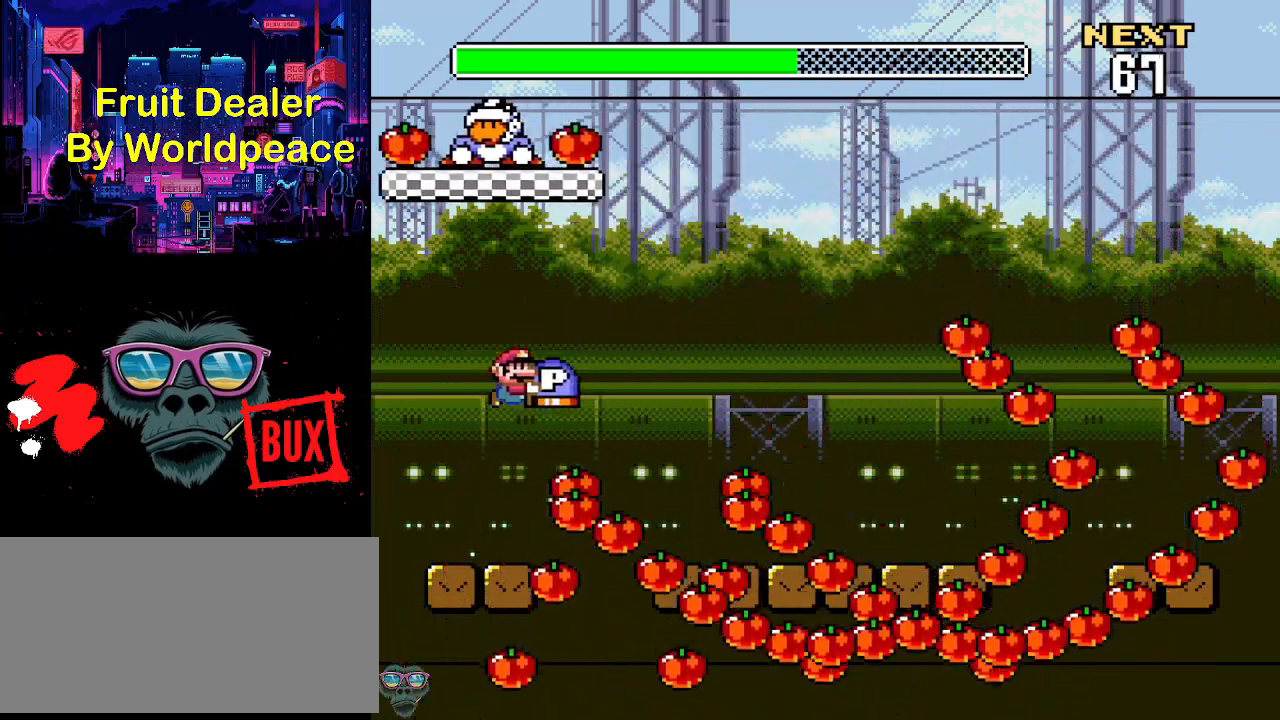
{"buttons": ["Y", "DPAD_UP", "DPAD_RIGHT"], "events": [[33, "Y", "up"], [133, "Y", "down"], [333, "B", "up"]]}
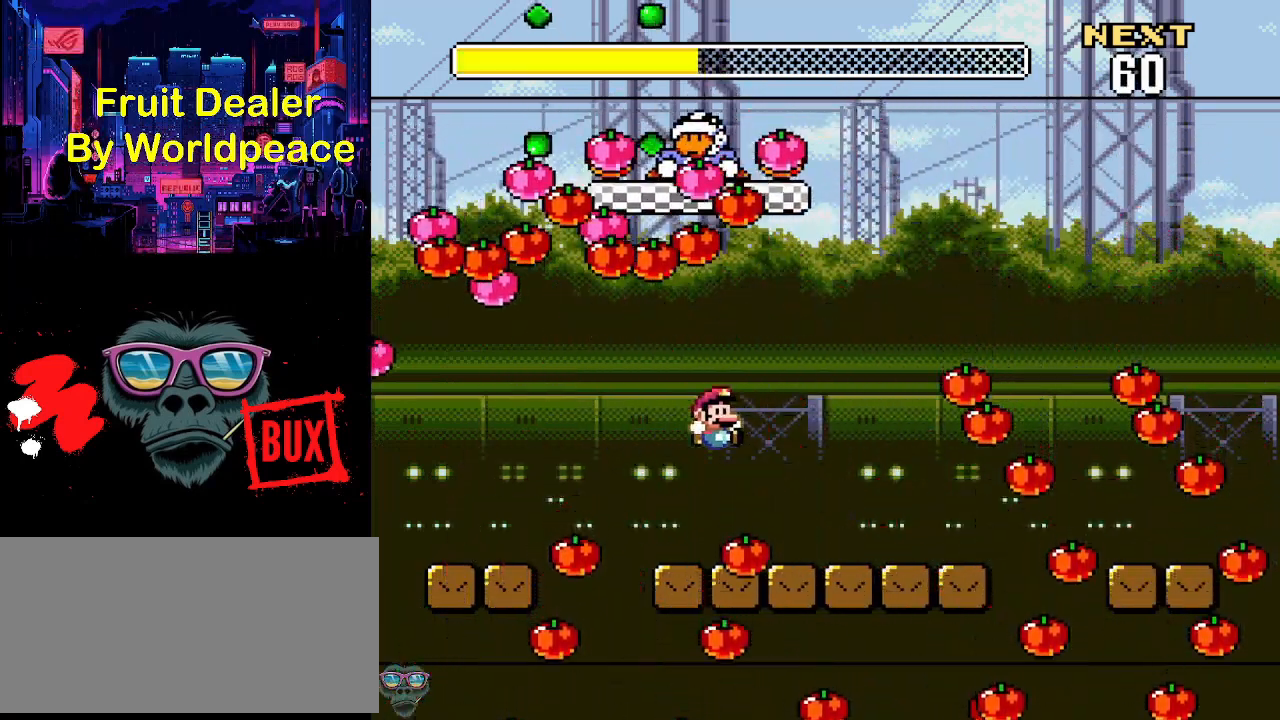
{"buttons": [], "events": [[100, "DPAD_UP", "up"], [133, "DPAD_RIGHT", "up"], [200, "DPAD_LEFT", "down"], [333, "DPAD_LEFT", "up"], [333, "Y", "up"]]}
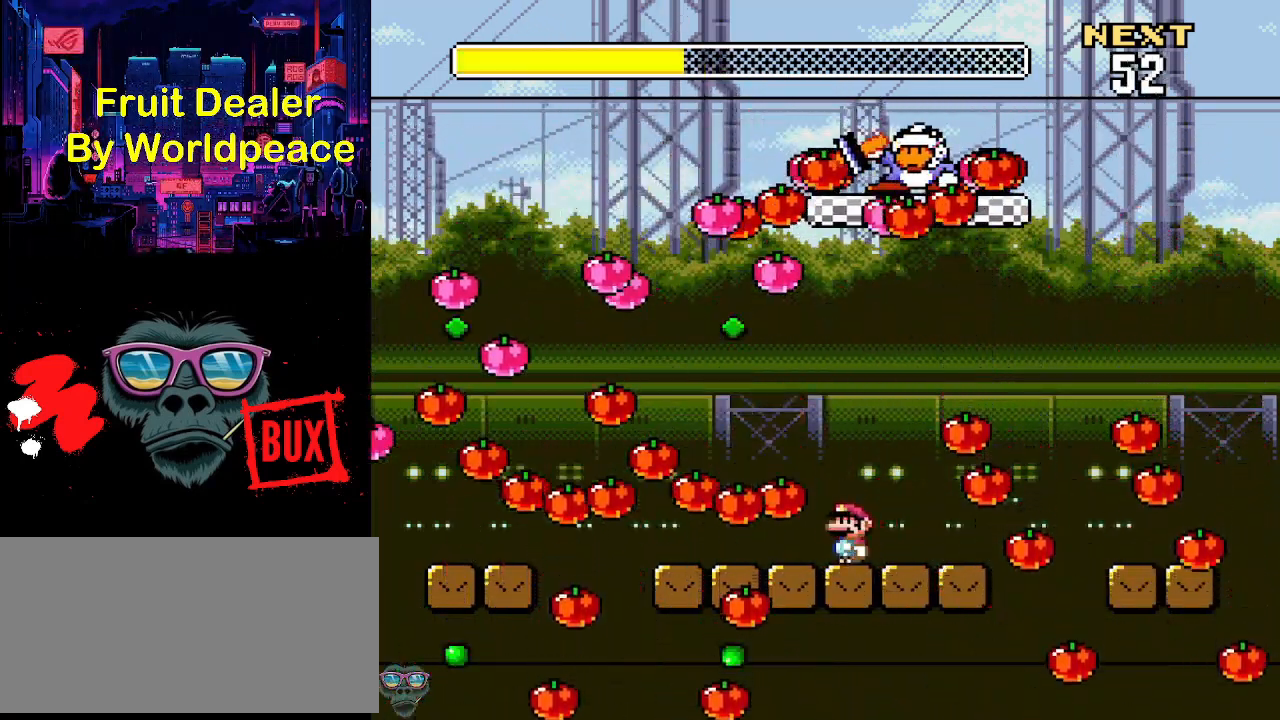
{"buttons": ["DPAD_LEFT"], "events": [[167, "DPAD_LEFT", "down"]]}
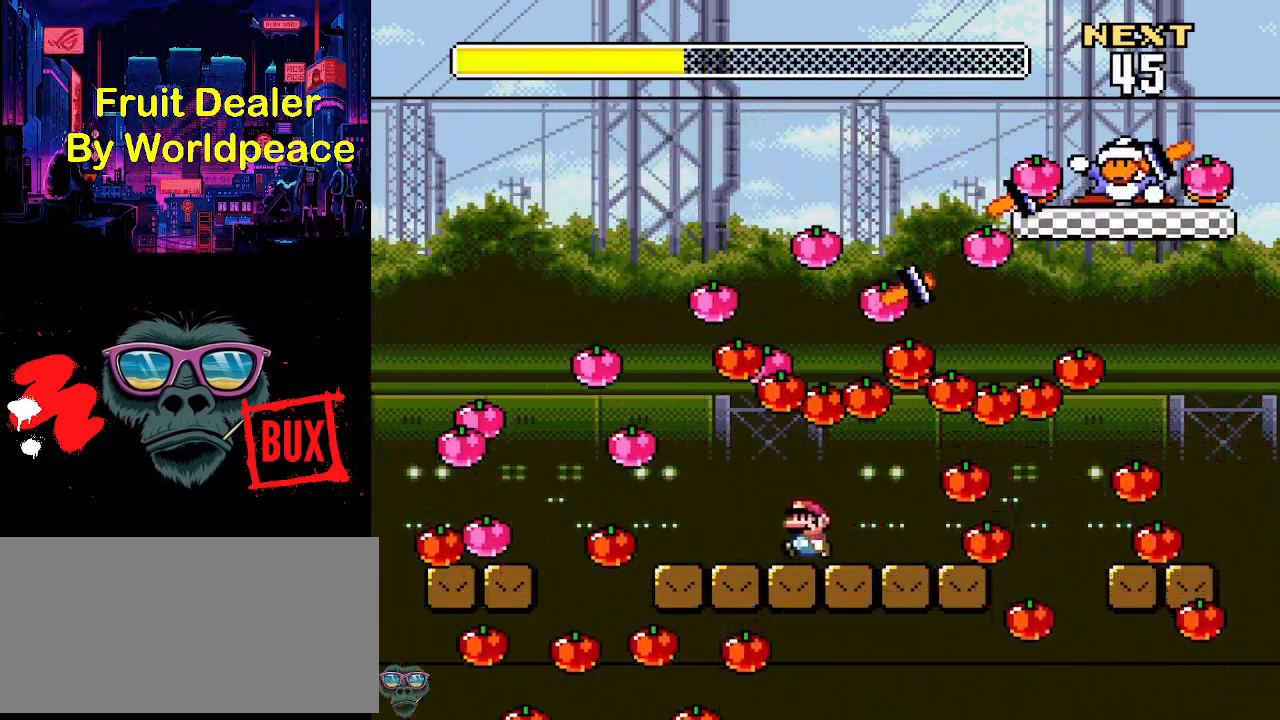
{"buttons": ["A", "Y"], "events": [[167, "Y", "down"], [333, "A", "down"], [433, "DPAD_LEFT", "up"]]}
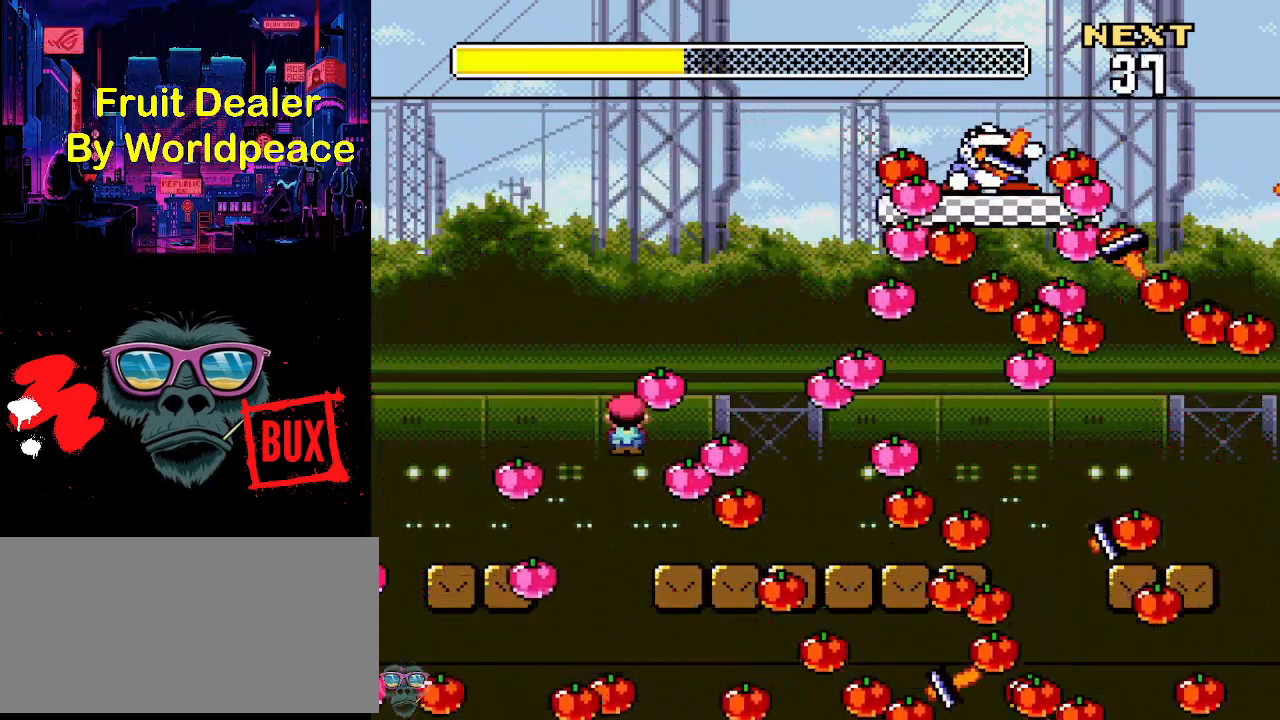
{"buttons": ["Y"], "events": [[67, "DPAD_RIGHT", "down"], [200, "DPAD_RIGHT", "up"], [267, "DPAD_LEFT", "down"], [300, "A", "up"], [467, "DPAD_LEFT", "up"]]}
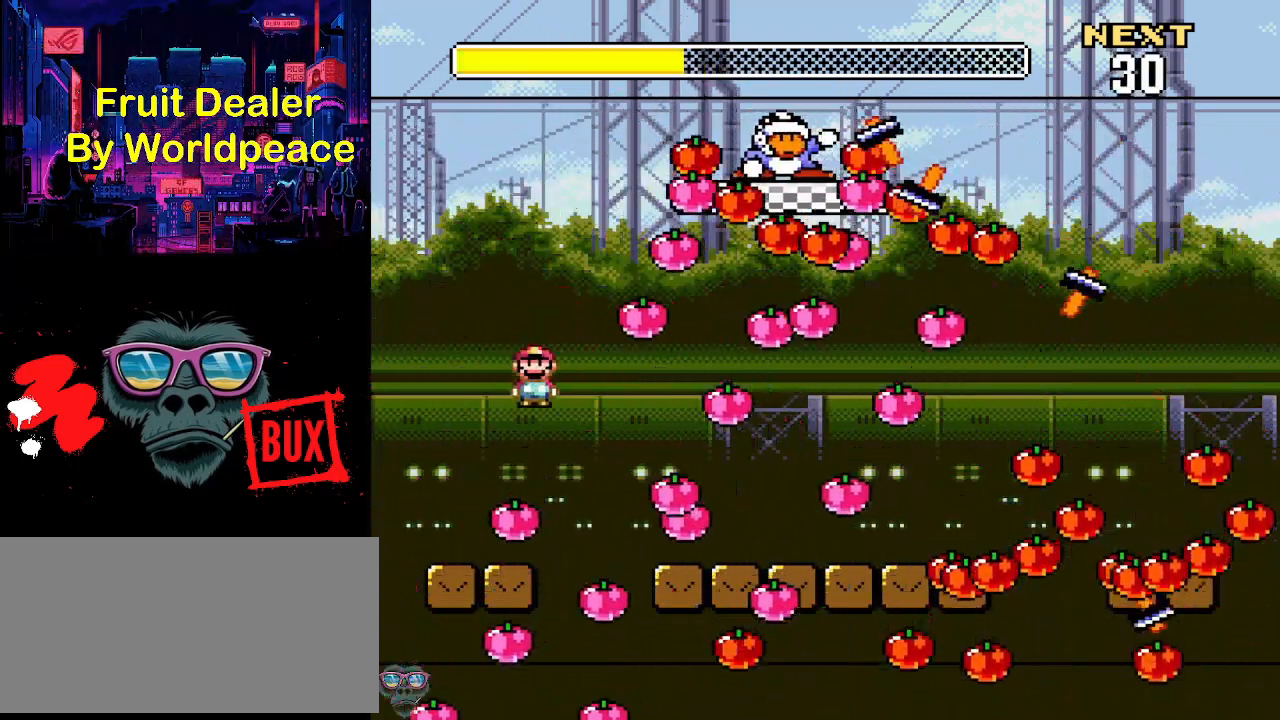
{"buttons": ["Y", "DPAD_UP", "DPAD_RIGHT"], "events": [[33, "DPAD_RIGHT", "down"], [233, "B", "down"], [300, "DPAD_RIGHT", "up"], [333, "DPAD_LEFT", "down"], [367, "DPAD_UP", "down"], [433, "DPAD_LEFT", "up"], [433, "DPAD_RIGHT", "down"], [467, "B", "up"]]}
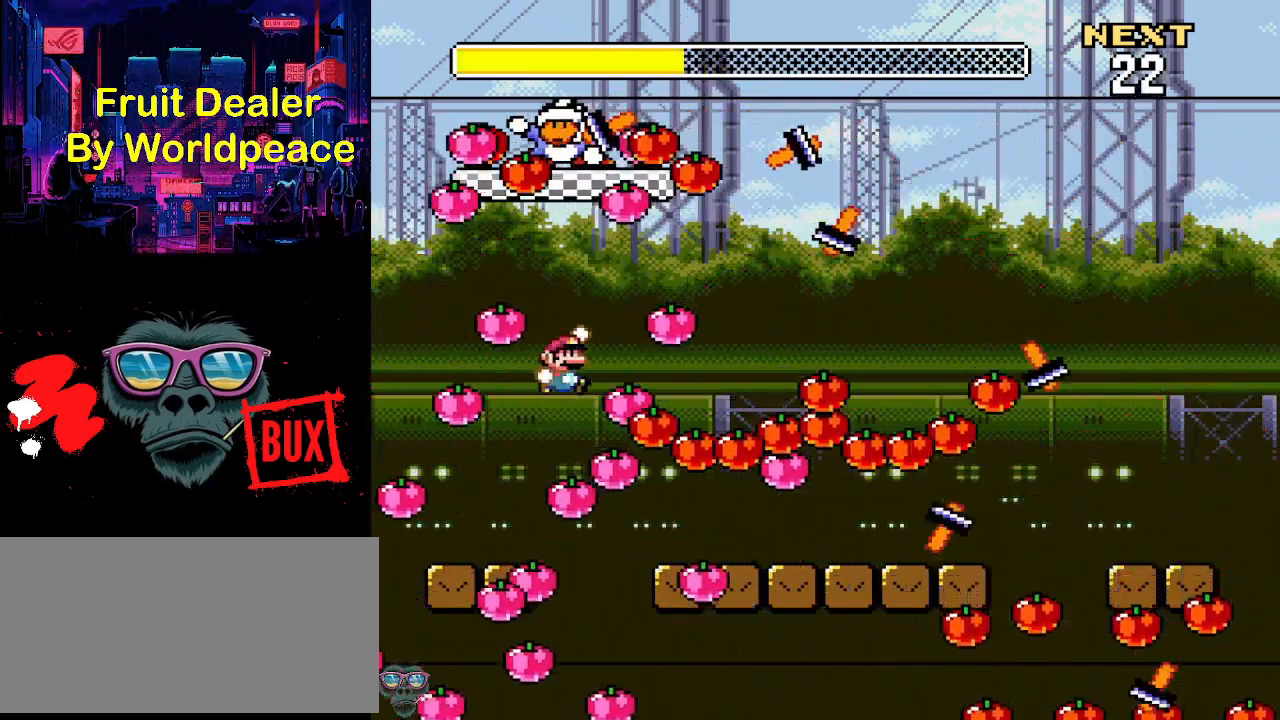
{"buttons": ["B", "Y"], "events": [[300, "DPAD_UP", "up"], [367, "DPAD_RIGHT", "up"], [500, "B", "down"]]}
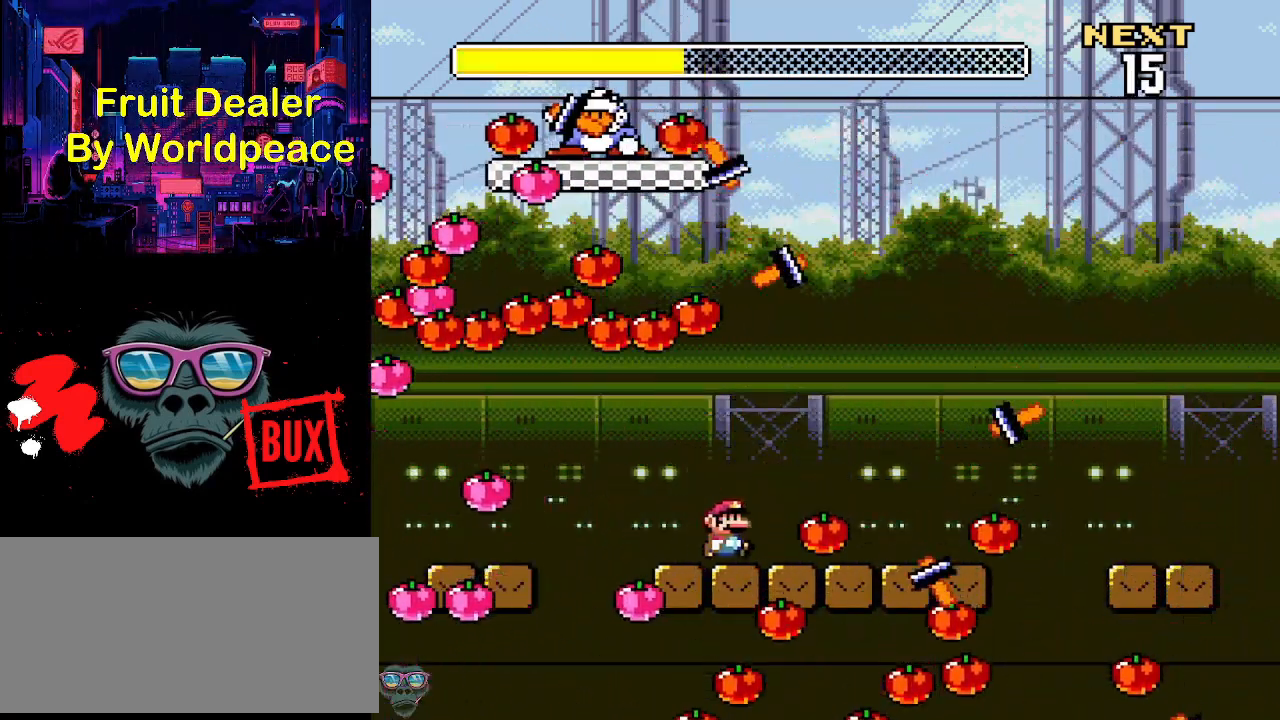
{"buttons": ["B", "Y", "DPAD_LEFT"], "events": [[33, "DPAD_LEFT", "down"], [133, "B", "up"], [233, "B", "down"]]}
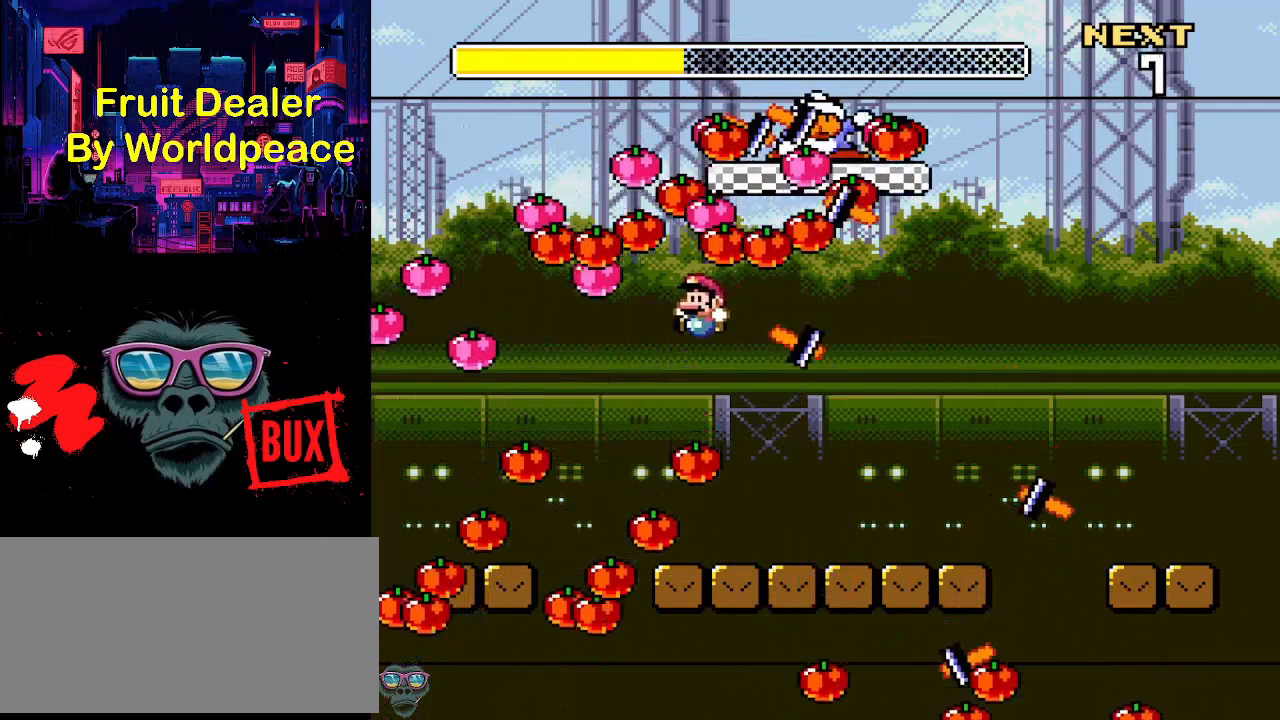
{"buttons": [], "events": [[200, "DPAD_LEFT", "up"], [233, "B", "up"], [300, "DPAD_RIGHT", "down"], [400, "Y", "up"], [467, "DPAD_RIGHT", "up"]]}
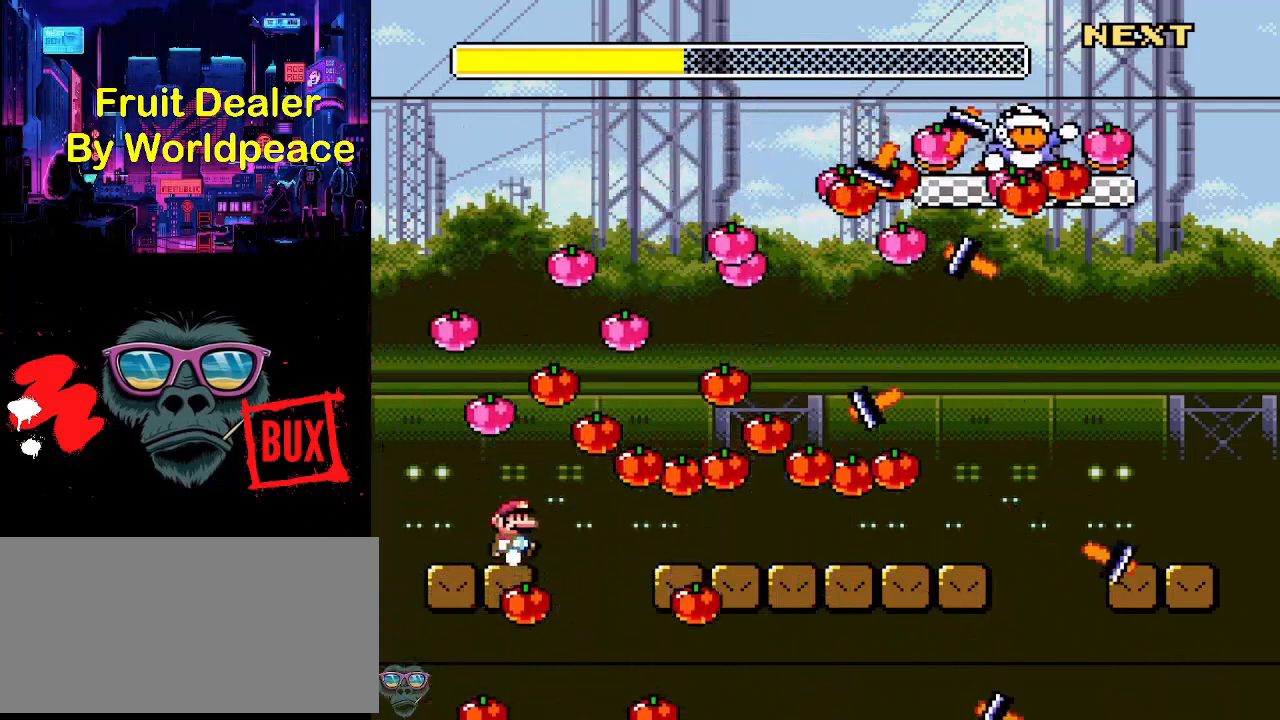
{"buttons": ["A"], "events": [[367, "DPAD_LEFT", "down"], [400, "A", "down"], [500, "DPAD_LEFT", "up"]]}